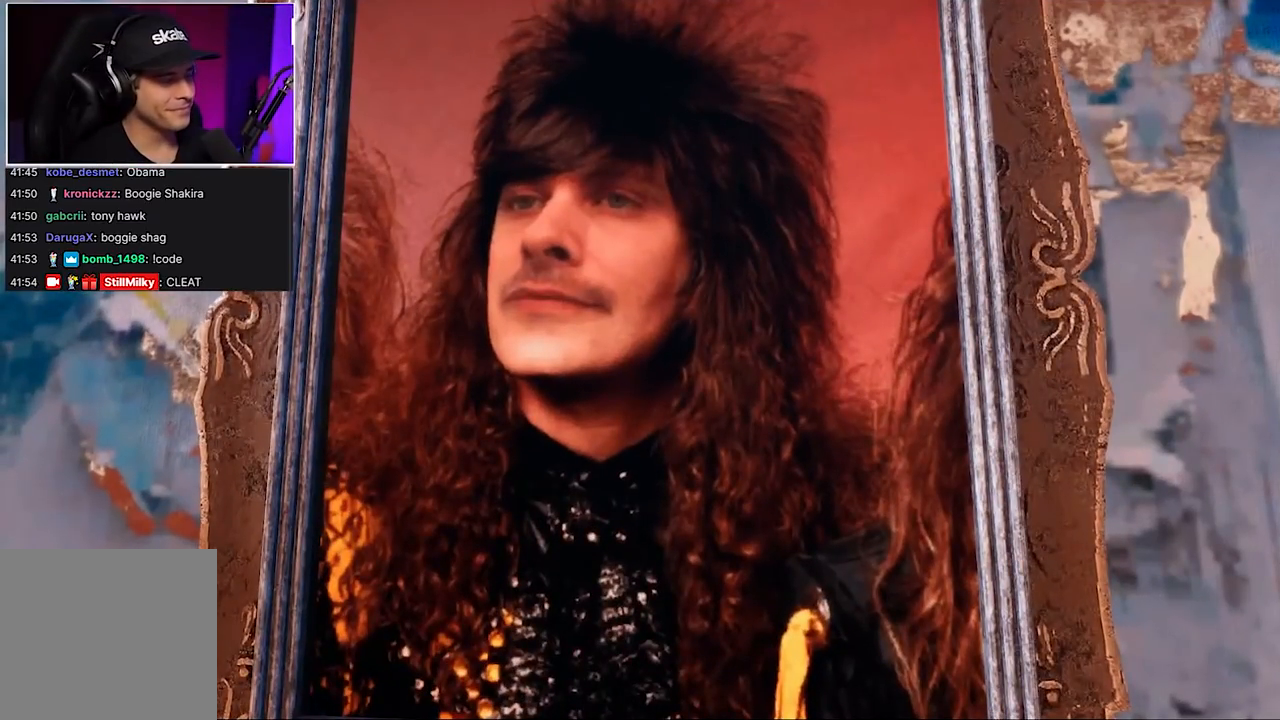
Gameplay with a controller (Xbox layout); each line is a JSON object with the inputs held at the frame after it. "events" lists button and stick changes between this image and that frame as [ms after this image, input, new state], when the widget could be followed in between. Not read: L3 R3.
{"buttons": [], "left_stick": "center", "right_stick": "center", "events": []}
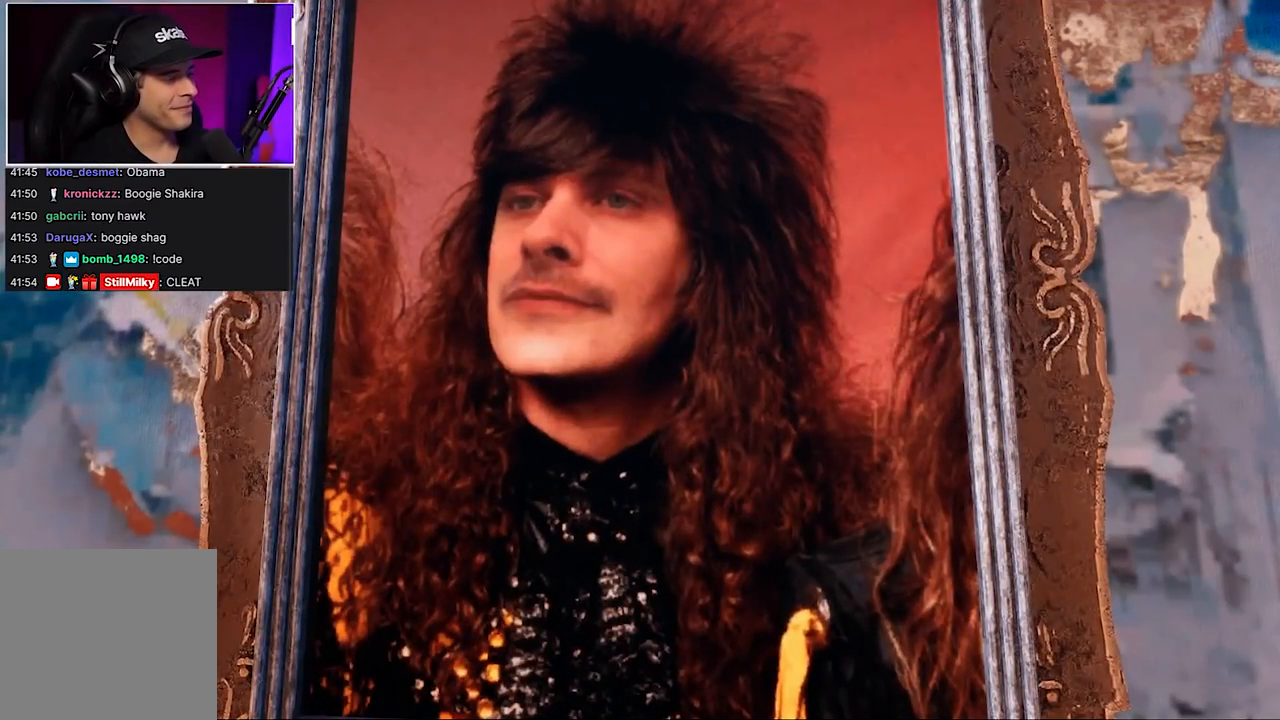
{"buttons": [], "left_stick": "center", "right_stick": "center", "events": []}
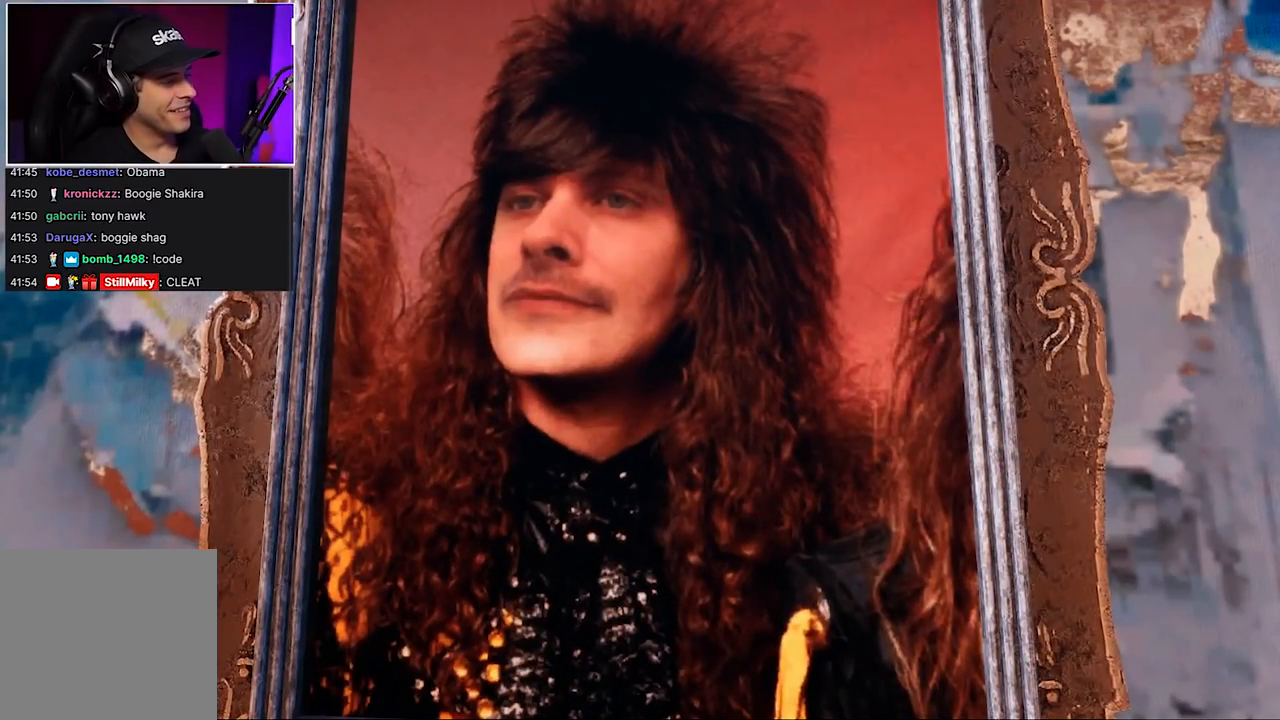
{"buttons": [], "left_stick": "center", "right_stick": "center", "events": []}
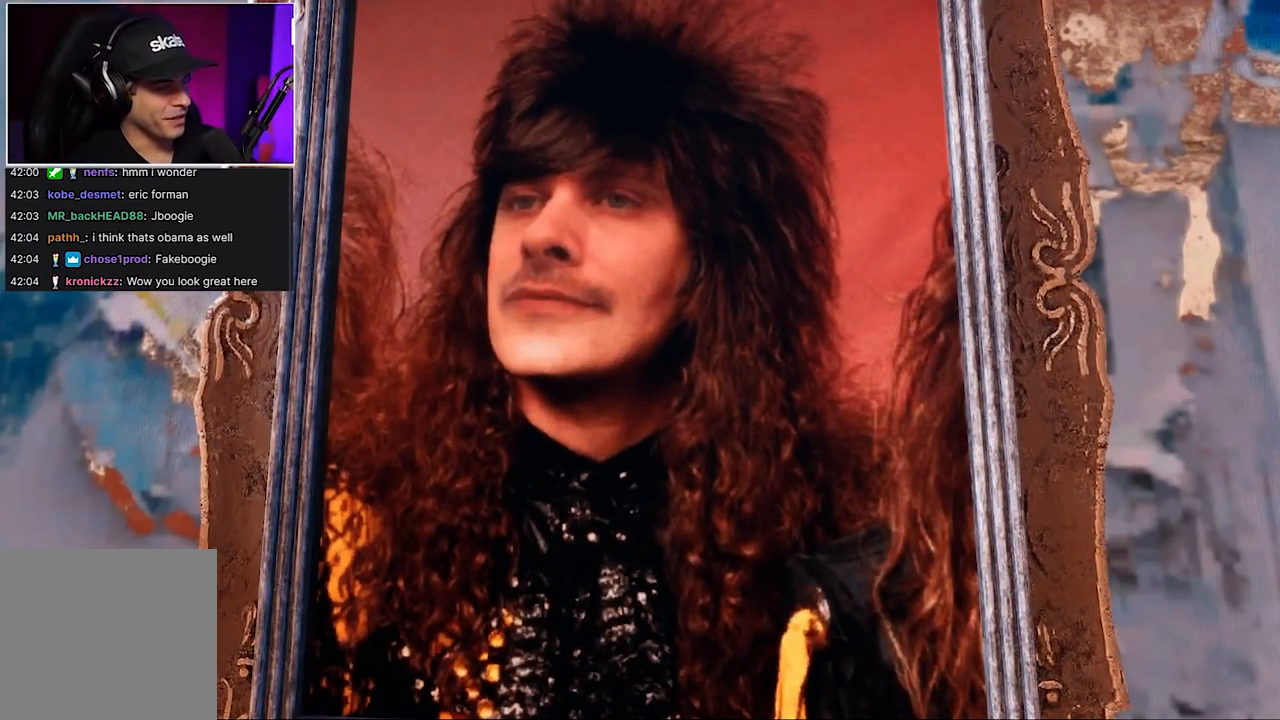
{"buttons": [], "left_stick": "center", "right_stick": "center", "events": []}
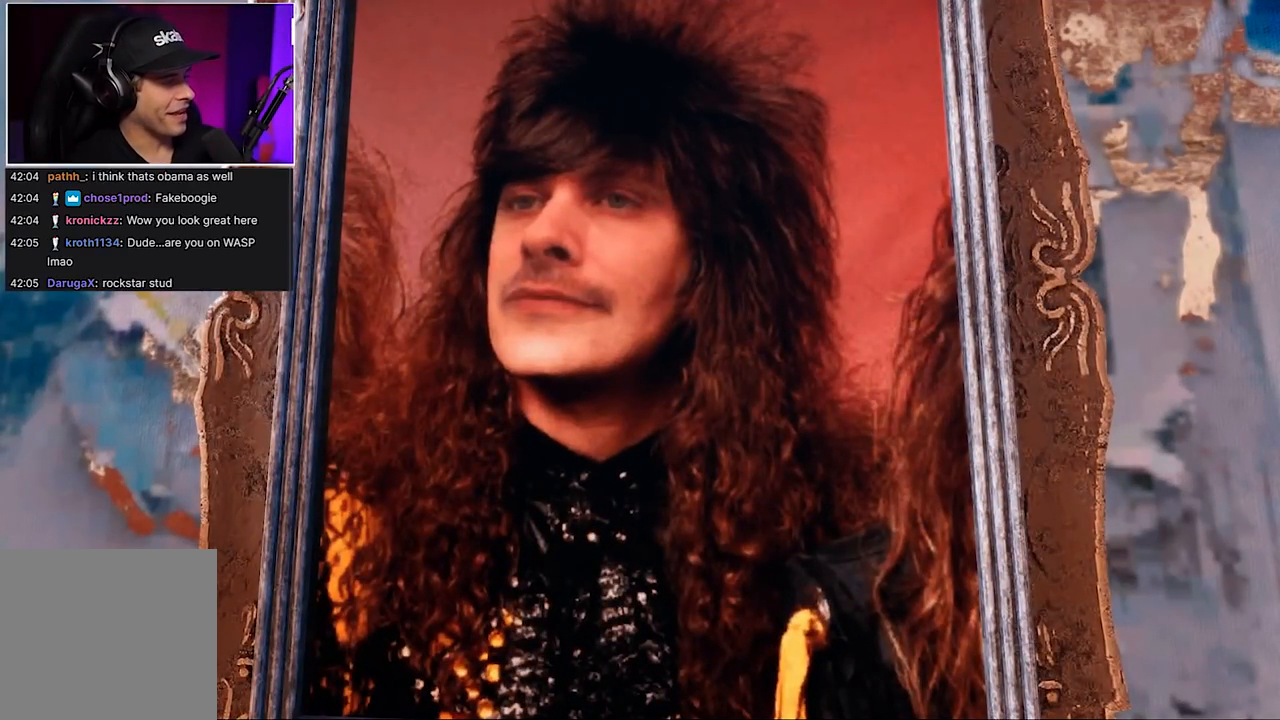
{"buttons": [], "left_stick": "center", "right_stick": "center", "events": []}
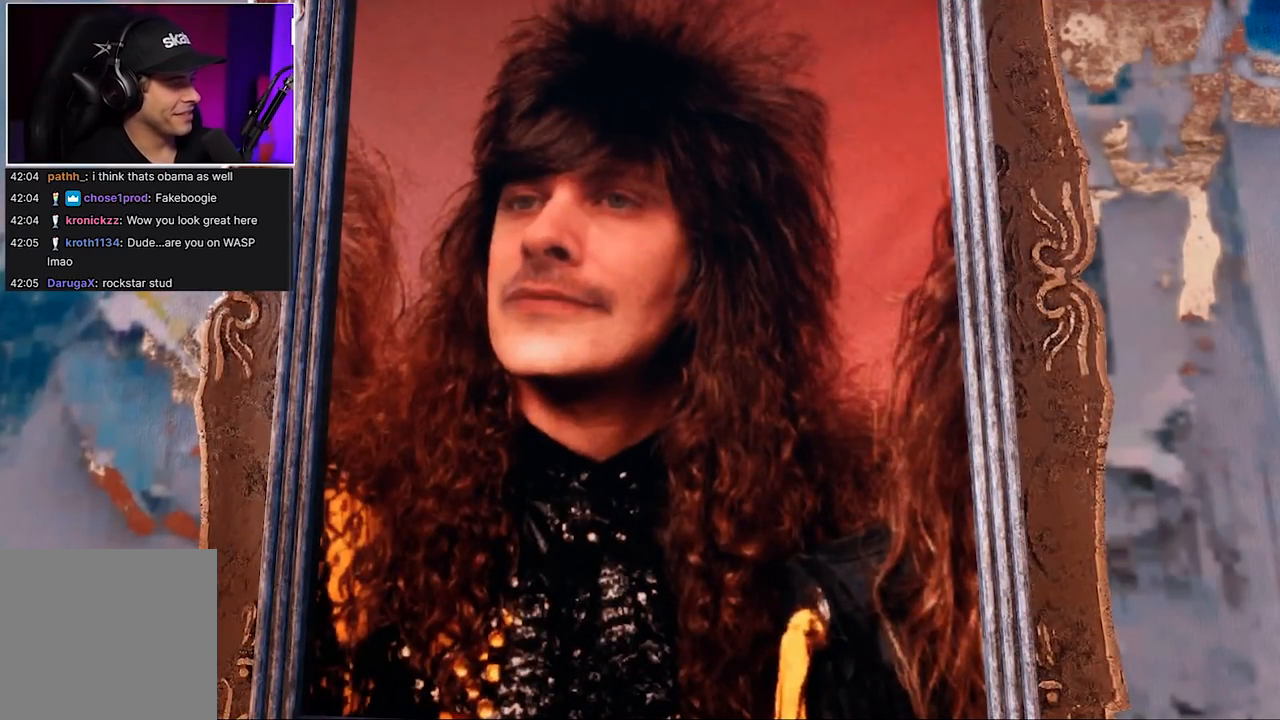
{"buttons": [], "left_stick": "center", "right_stick": "center", "events": []}
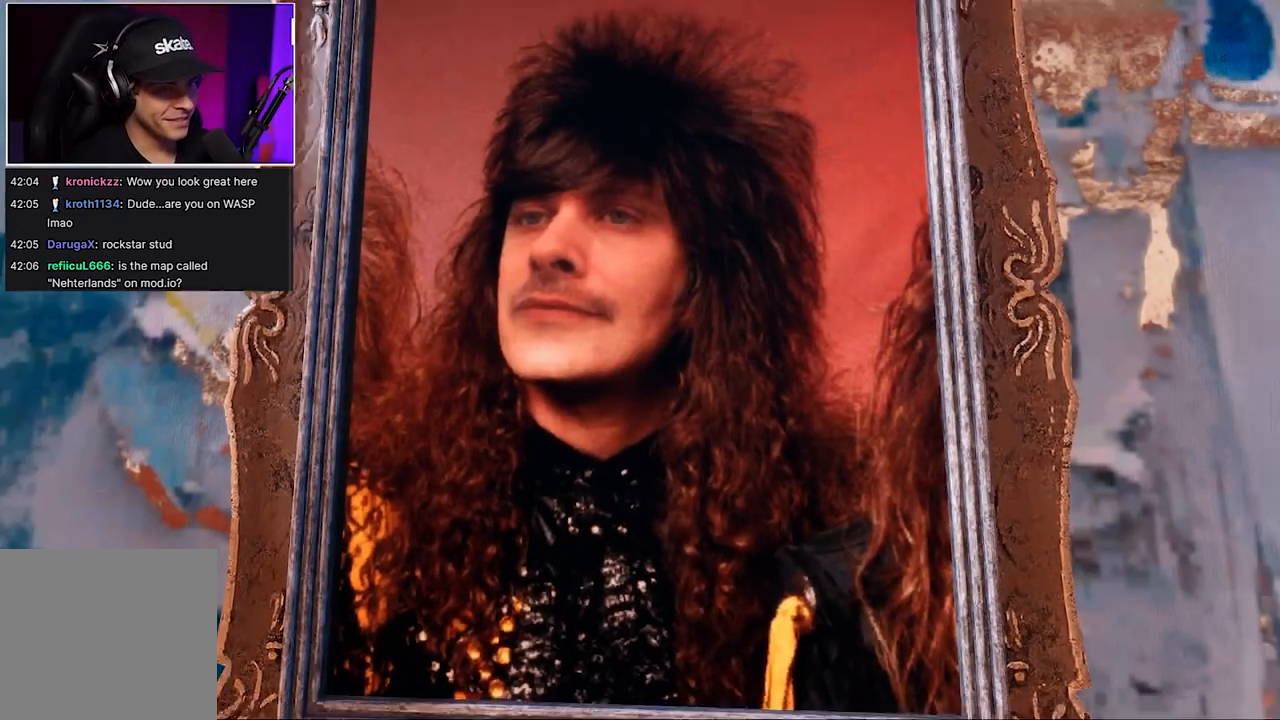
{"buttons": [], "left_stick": "center", "right_stick": "center", "events": [[17, "left_stick", "down"], [117, "right_stick", "down"], [133, "left_stick", "center"], [267, "right_stick", "center"]]}
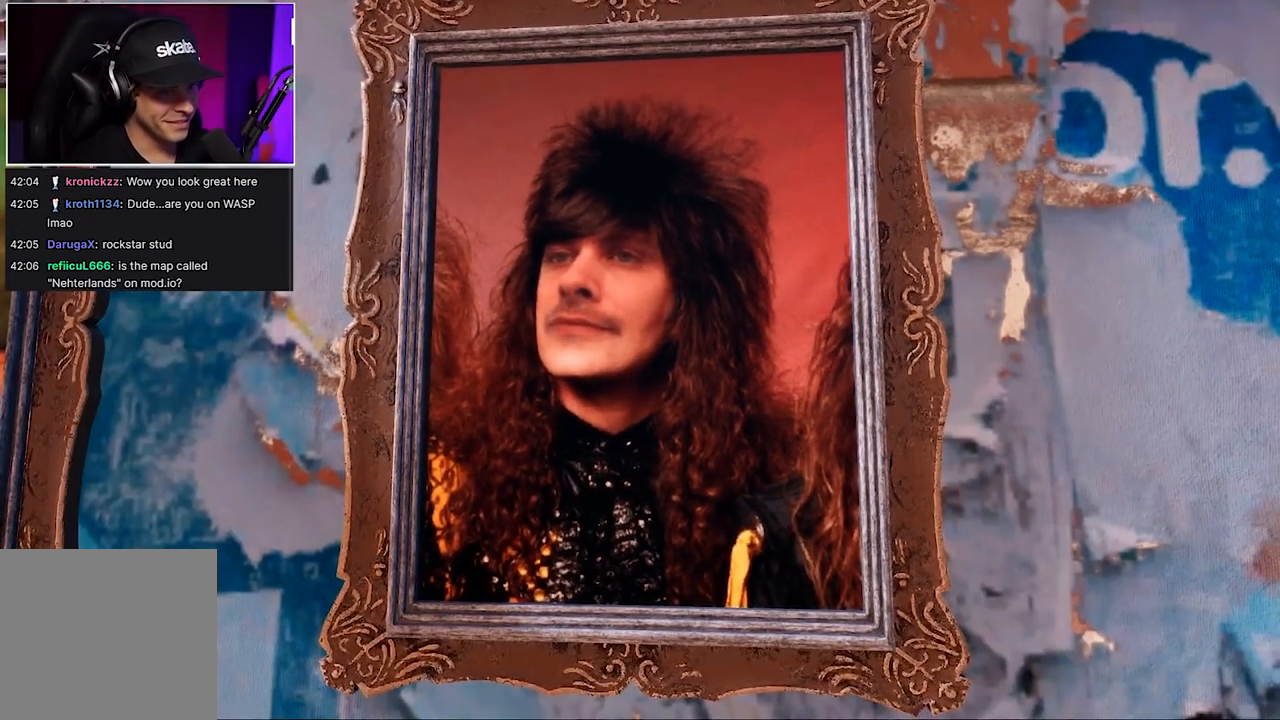
{"buttons": [], "left_stick": "up", "right_stick": "center", "events": [[433, "left_stick", "up"]]}
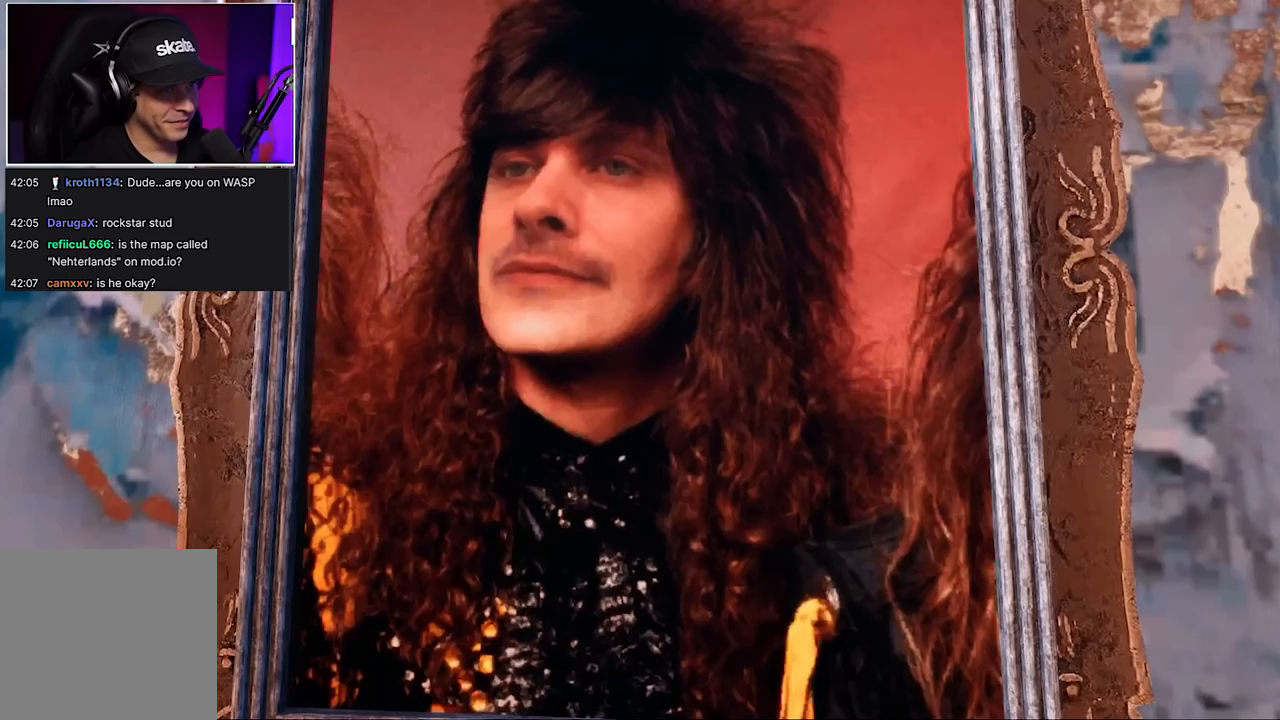
{"buttons": [], "left_stick": "center", "right_stick": "center", "events": [[17, "left_stick", "center"], [250, "right_stick", "right"], [383, "right_stick", "center"]]}
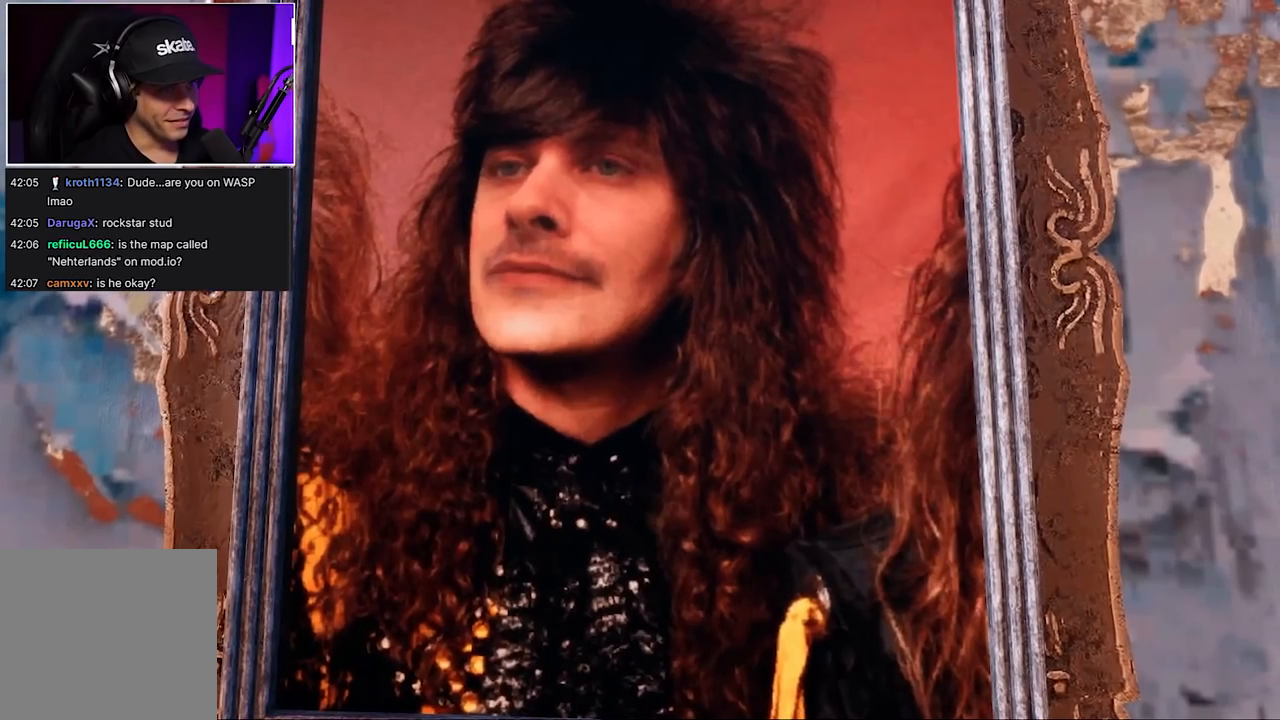
{"buttons": [], "left_stick": "down", "right_stick": "center", "events": [[283, "left_stick", "down"]]}
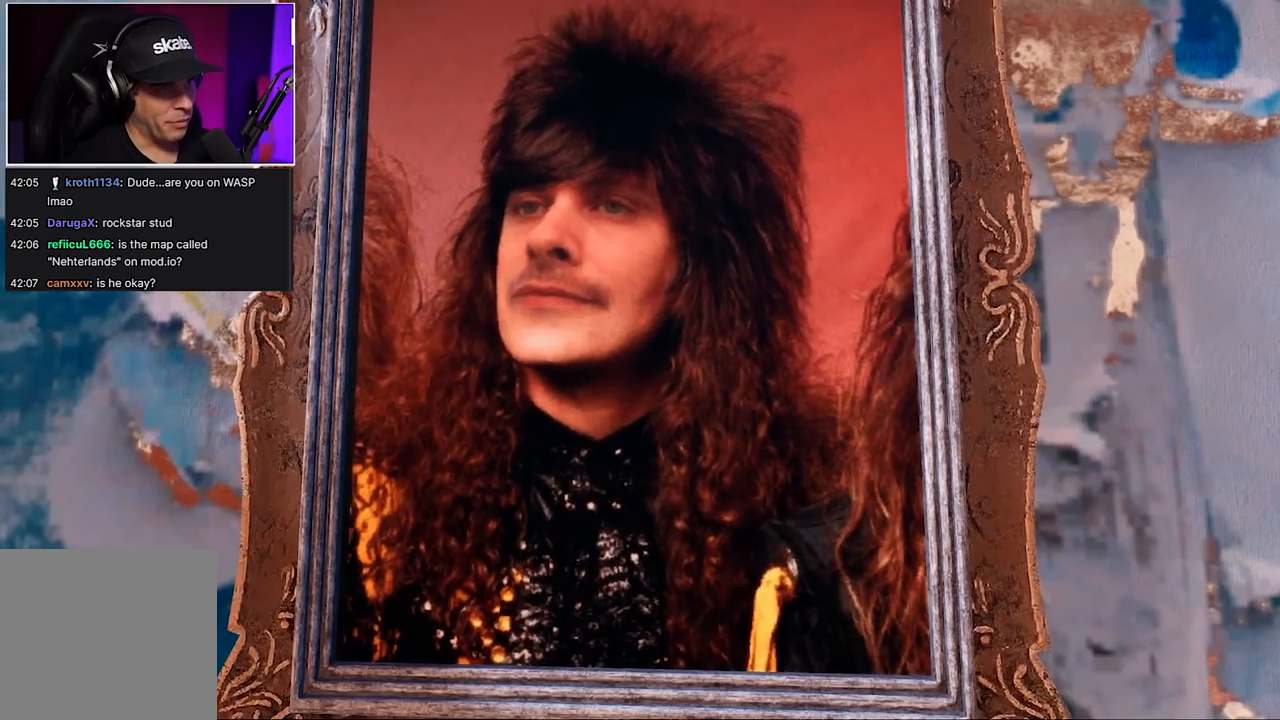
{"buttons": [], "left_stick": "center", "right_stick": "center", "events": [[33, "left_stick", "center"]]}
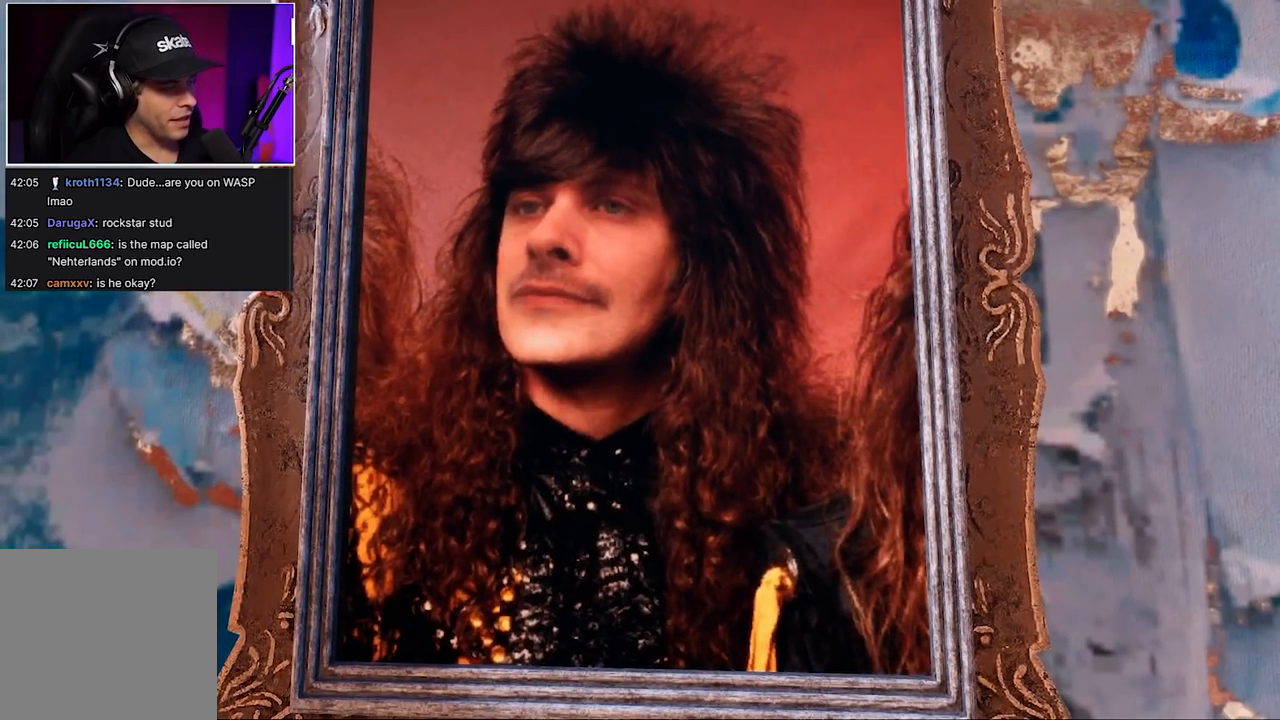
{"buttons": [], "left_stick": "center", "right_stick": "center", "events": [[283, "left_stick", "down"], [400, "left_stick", "center"]]}
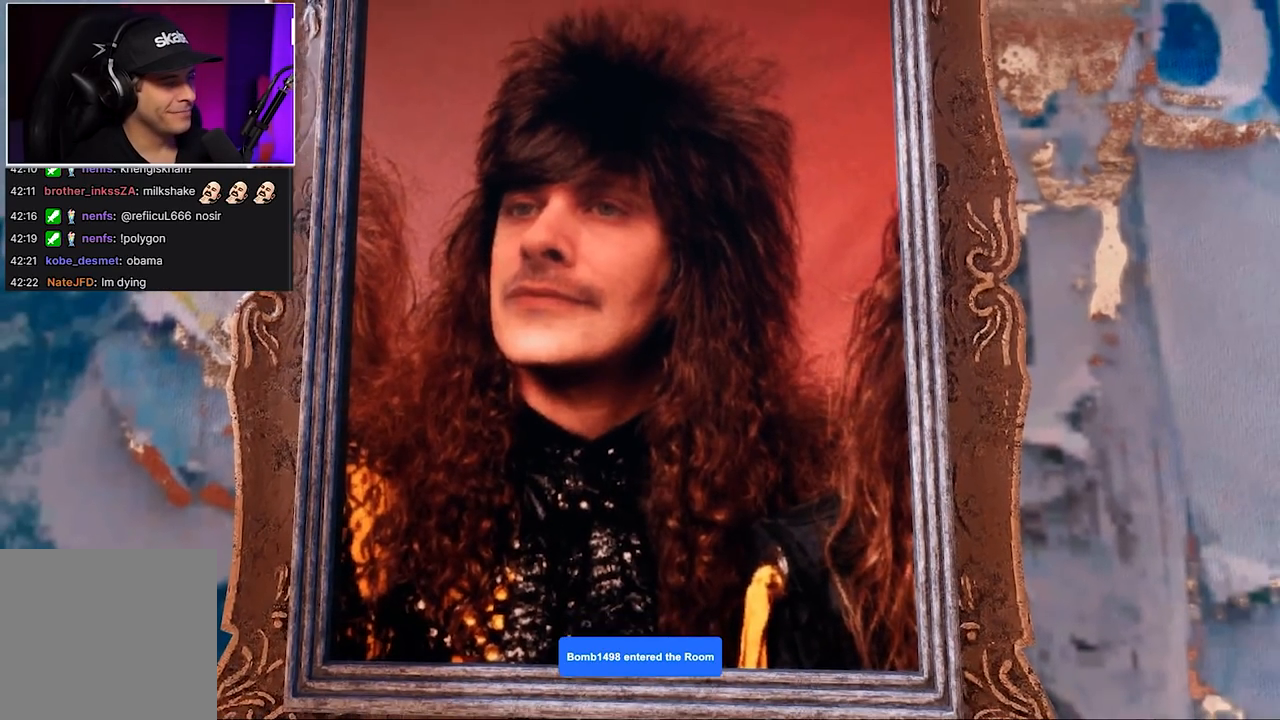
{"buttons": [], "left_stick": "center", "right_stick": "center", "events": []}
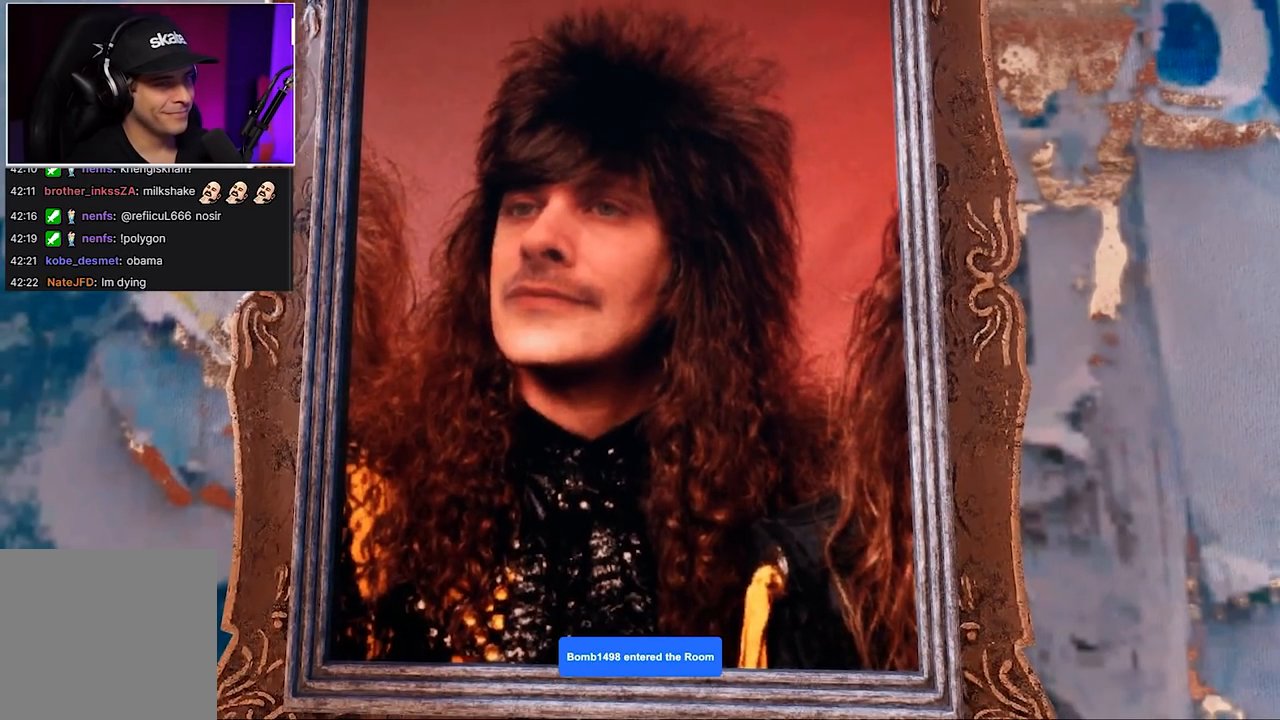
{"buttons": [], "left_stick": "down-right", "right_stick": "center", "events": [[233, "left_stick", "down-right"]]}
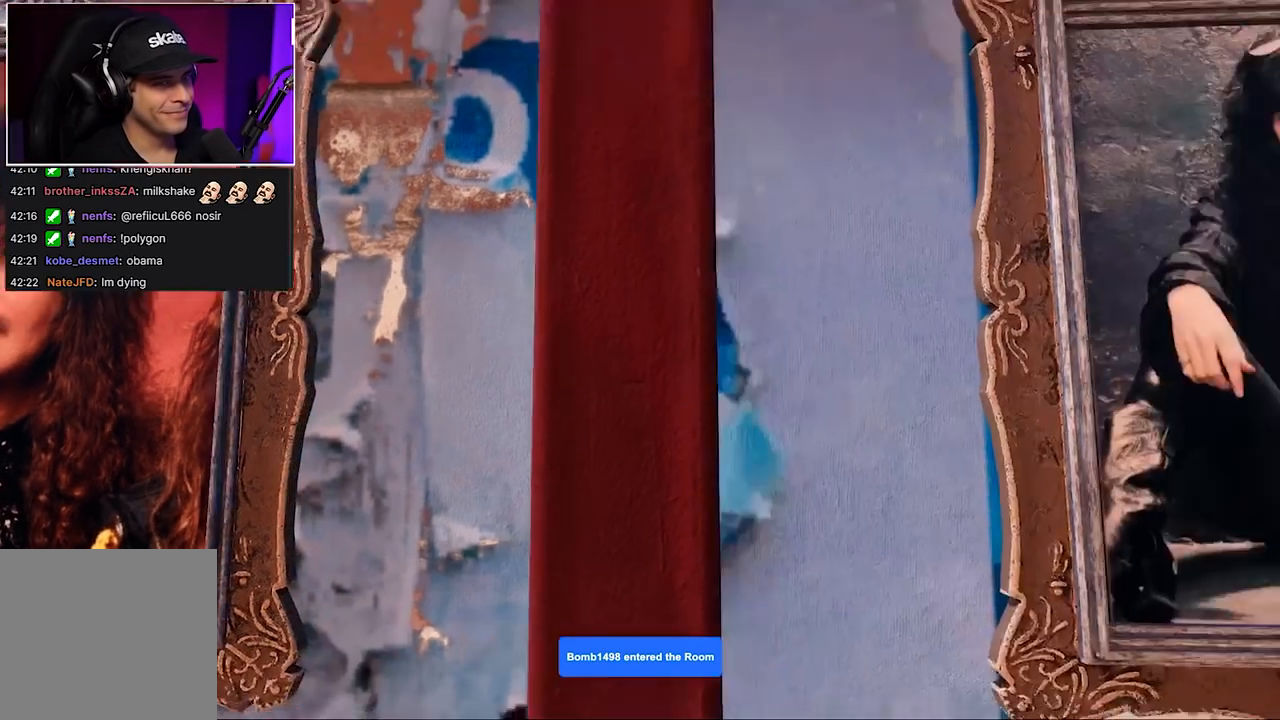
{"buttons": [], "left_stick": "center", "right_stick": "center", "events": [[133, "left_stick", "center"], [367, "left_stick", "right"], [483, "left_stick", "center"]]}
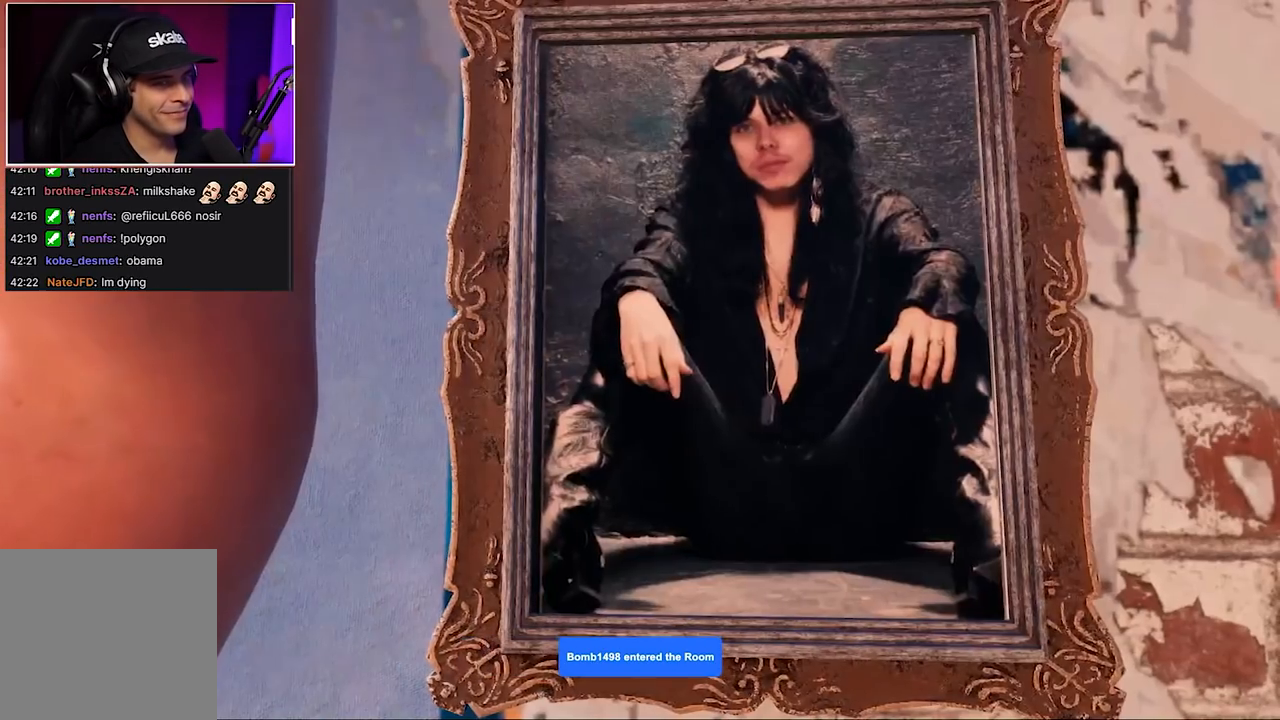
{"buttons": [], "left_stick": "down-left", "right_stick": "center", "events": [[400, "left_stick", "down"], [500, "left_stick", "down-left"]]}
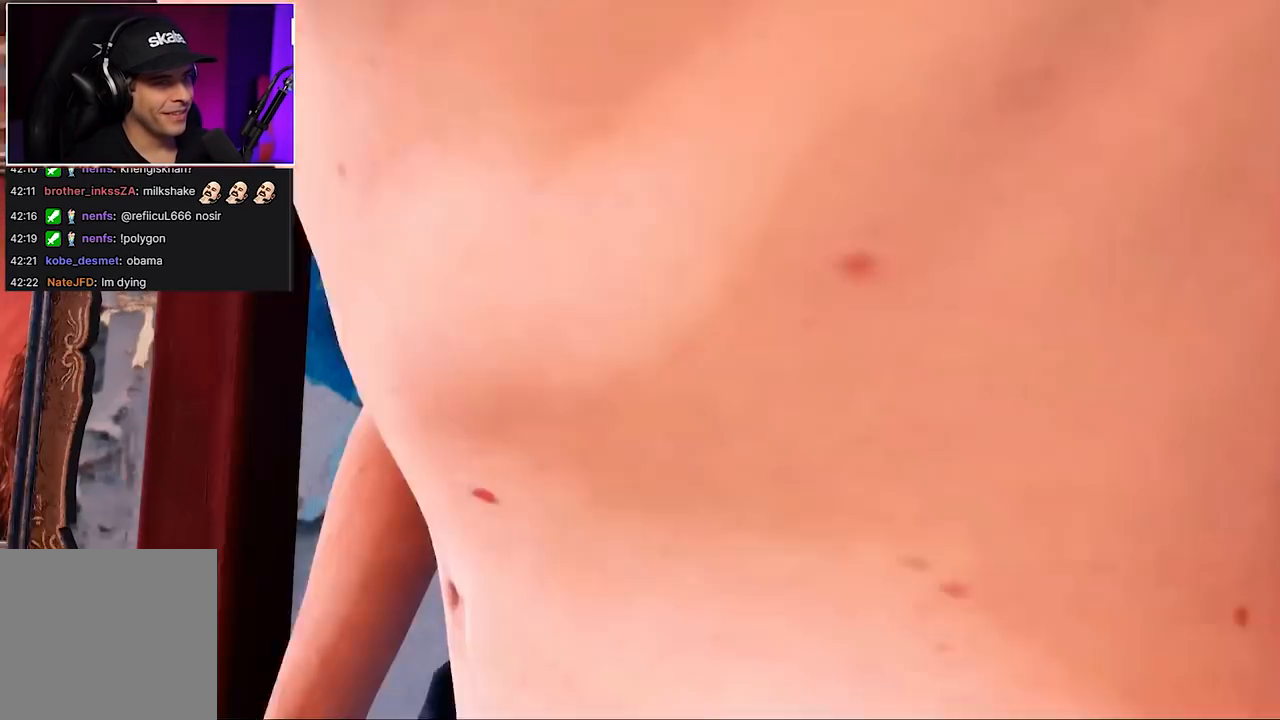
{"buttons": [], "left_stick": "center", "right_stick": "center", "events": [[100, "left_stick", "center"]]}
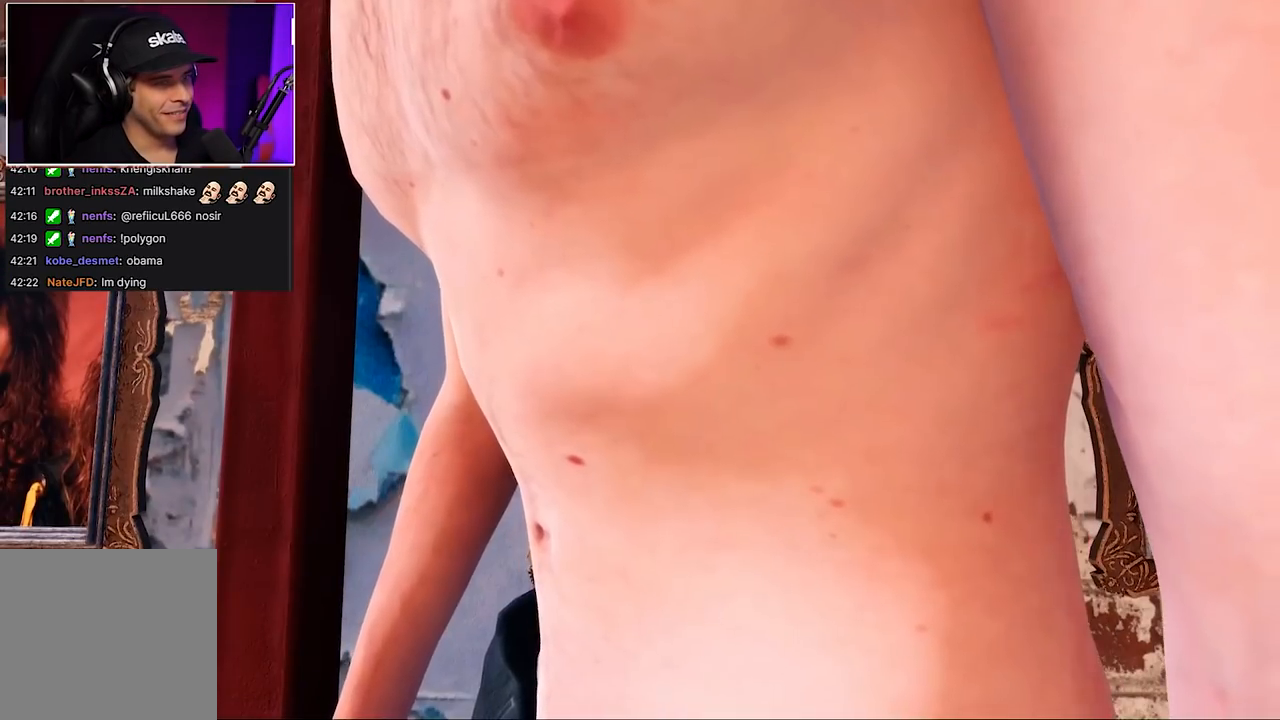
{"buttons": [], "left_stick": "down", "right_stick": "up", "events": [[83, "left_stick", "down"], [183, "right_stick", "up"], [217, "left_stick", "center"], [450, "left_stick", "down"]]}
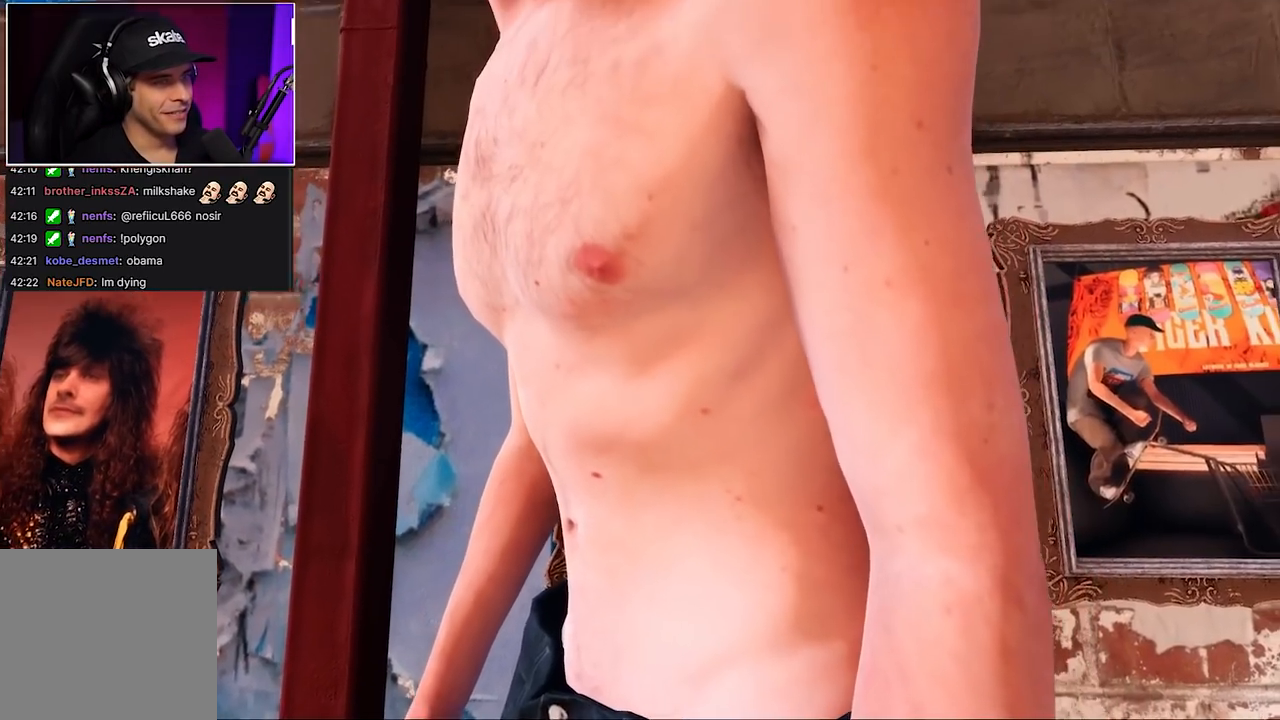
{"buttons": [], "left_stick": "center", "right_stick": "up-right", "events": [[83, "left_stick", "center"], [133, "left_stick", "left"], [200, "right_stick", "up-right"], [317, "left_stick", "center"]]}
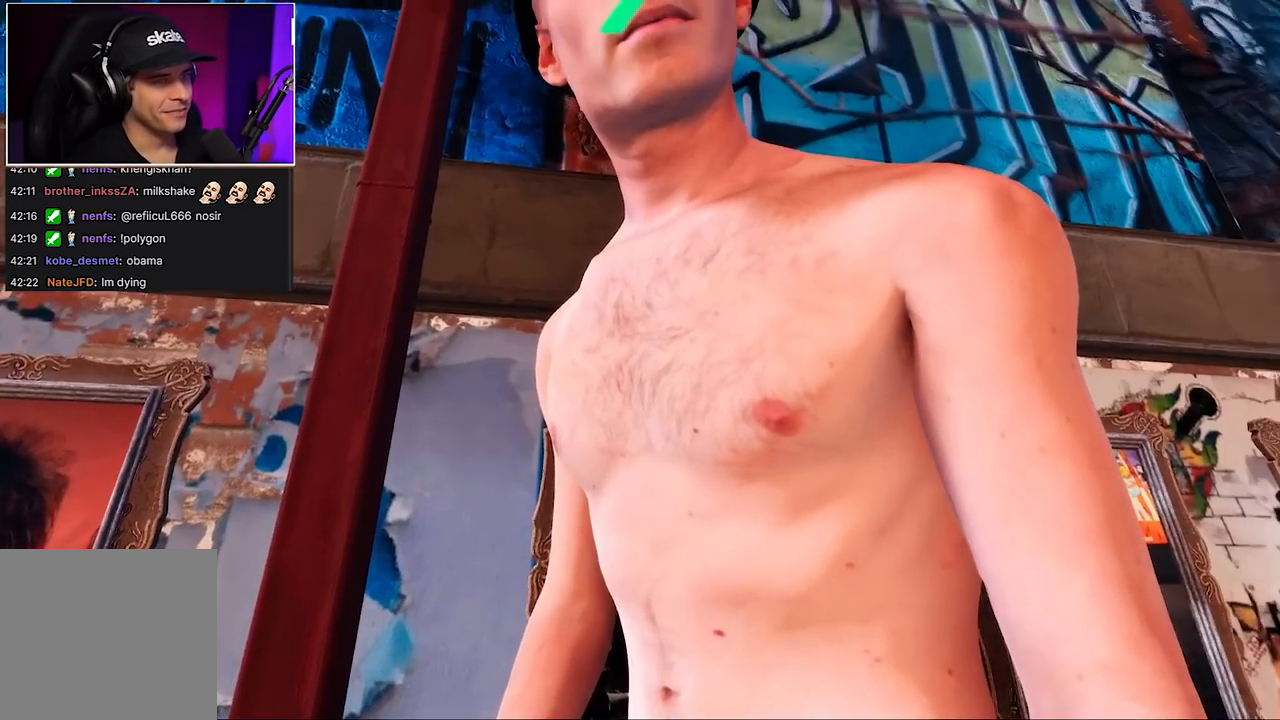
{"buttons": [], "left_stick": "down", "right_stick": "up-right", "events": [[300, "left_stick", "down"]]}